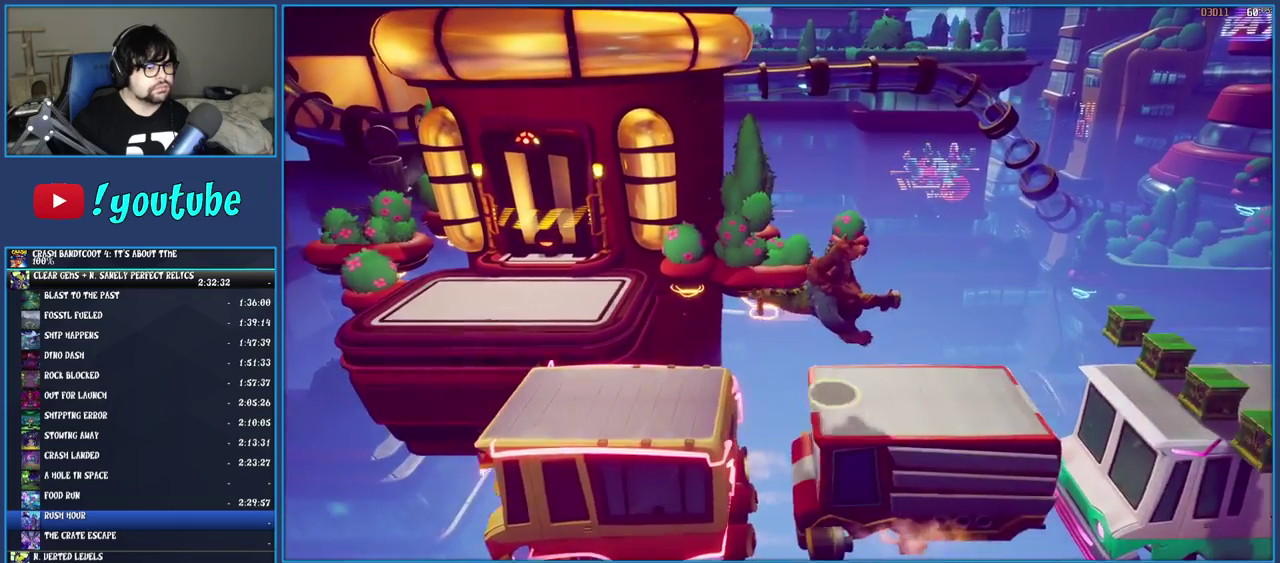
Gameplay with a controller (PlayStation layout); each line is a JSON object with the inputs held at the frame after it. "events" lists button and stick changes between this image and that frame as [ms after this image, input, new state], when the widget could be followed in between. Not read: L3 R1 R3.
{"buttons": ["CROSS"], "left_stick": "right", "right_stick": "center", "events": [[350, "CROSS", "down"]]}
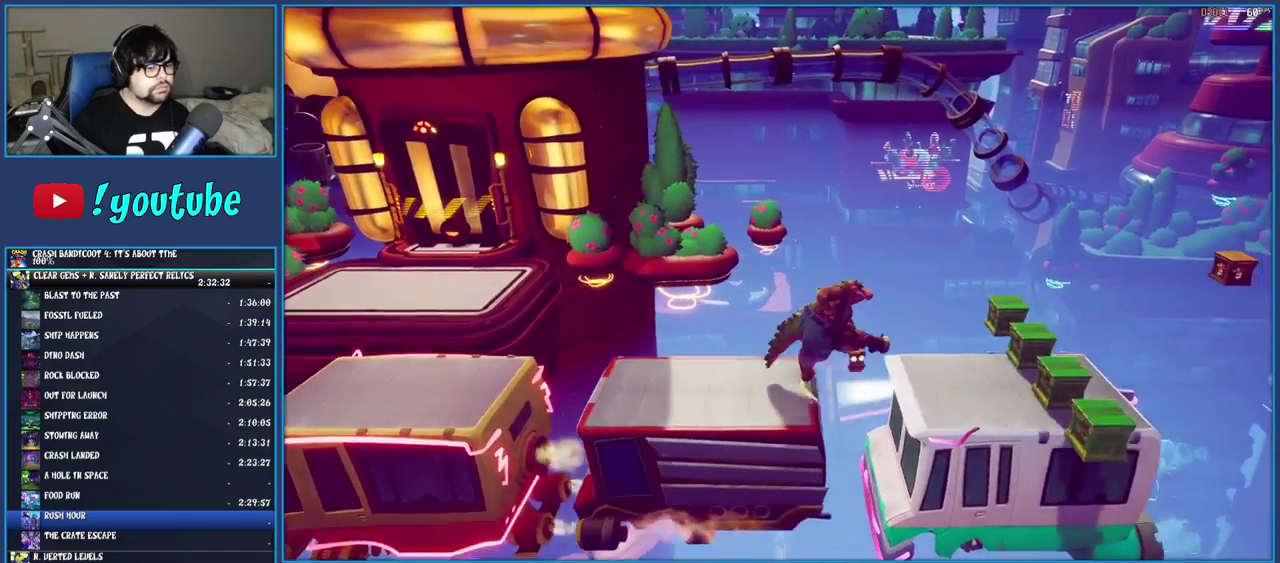
{"buttons": ["CROSS"], "left_stick": "right", "right_stick": "center", "events": [[33, "CROSS", "up"], [283, "CROSS", "down"]]}
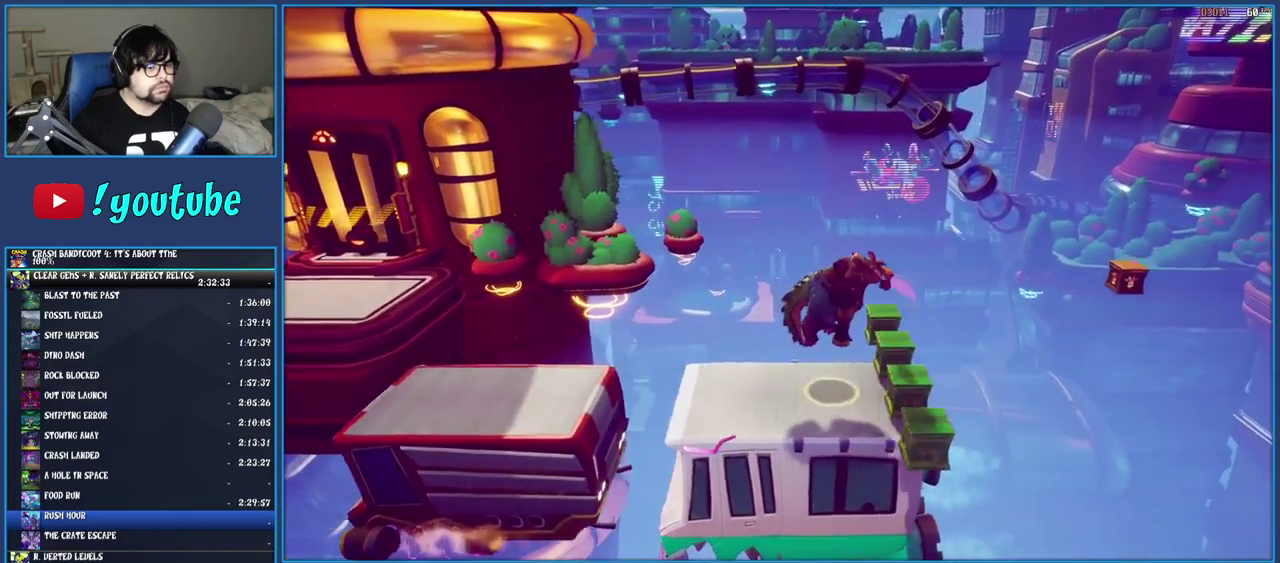
{"buttons": ["CROSS"], "left_stick": "right", "right_stick": "center", "events": []}
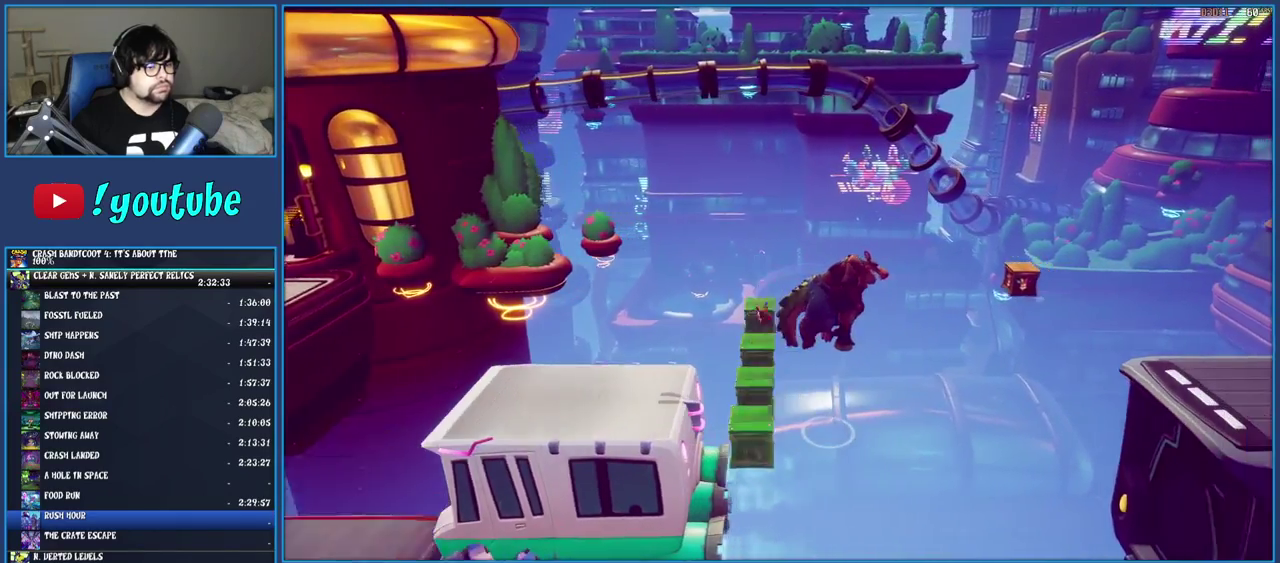
{"buttons": [], "left_stick": "right", "right_stick": "center", "events": [[417, "CROSS", "up"]]}
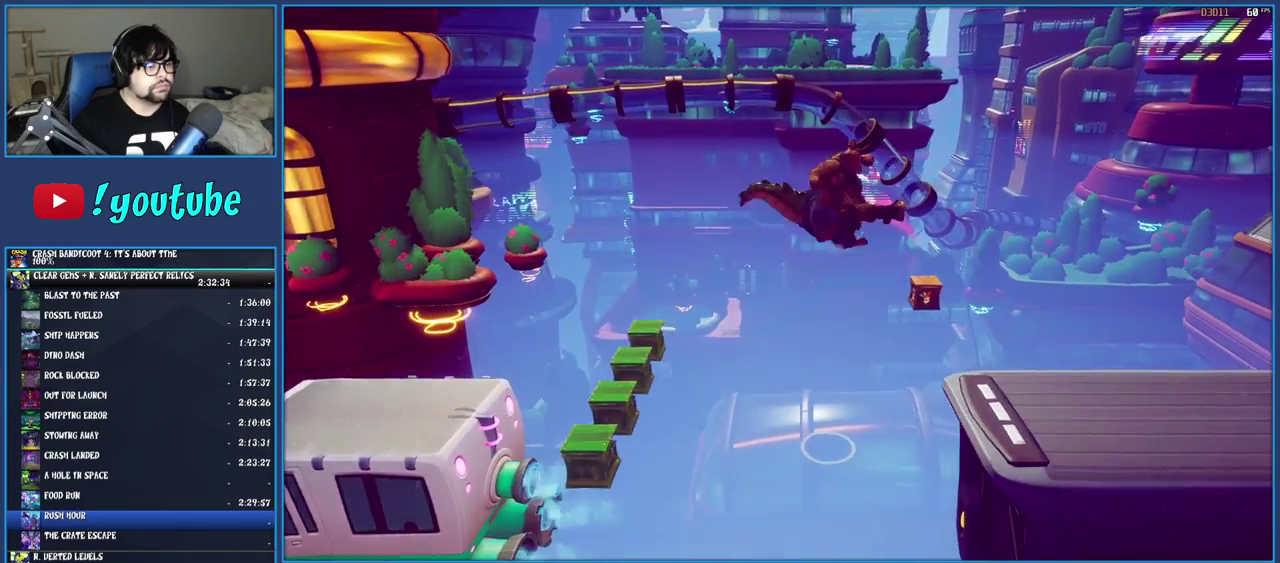
{"buttons": ["R2"], "left_stick": "center", "right_stick": "center", "events": [[267, "left_stick", "up-right"], [283, "R2", "down"], [367, "left_stick", "up"], [450, "left_stick", "center"]]}
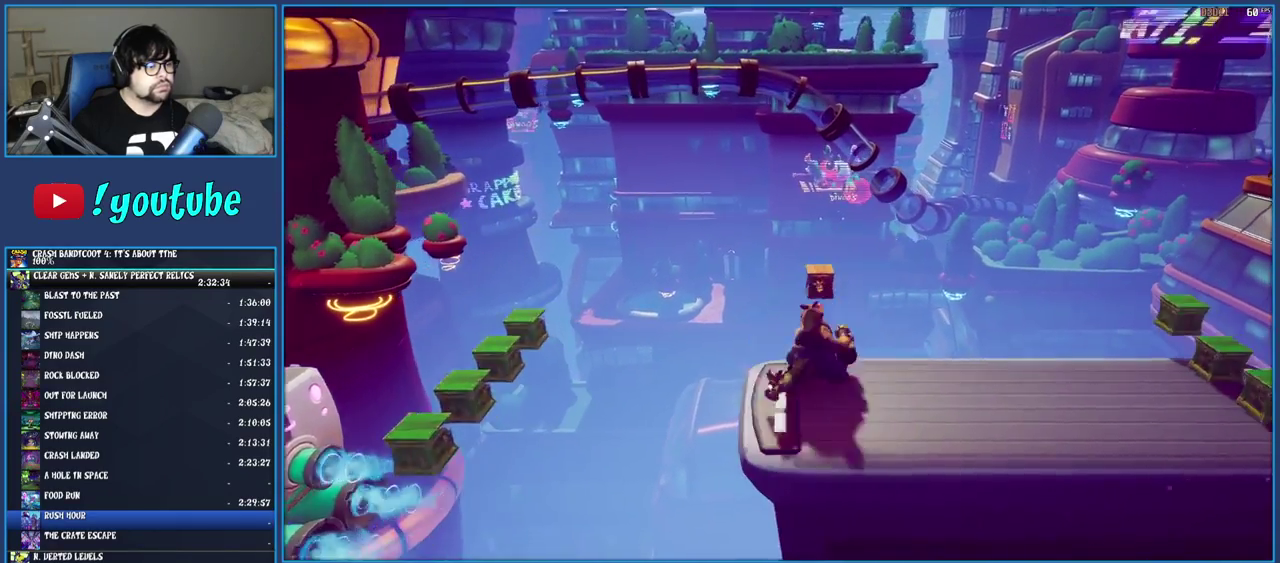
{"buttons": ["CROSS"], "left_stick": "right", "right_stick": "center", "events": [[233, "left_stick", "right"], [300, "R2", "up"], [383, "CROSS", "down"]]}
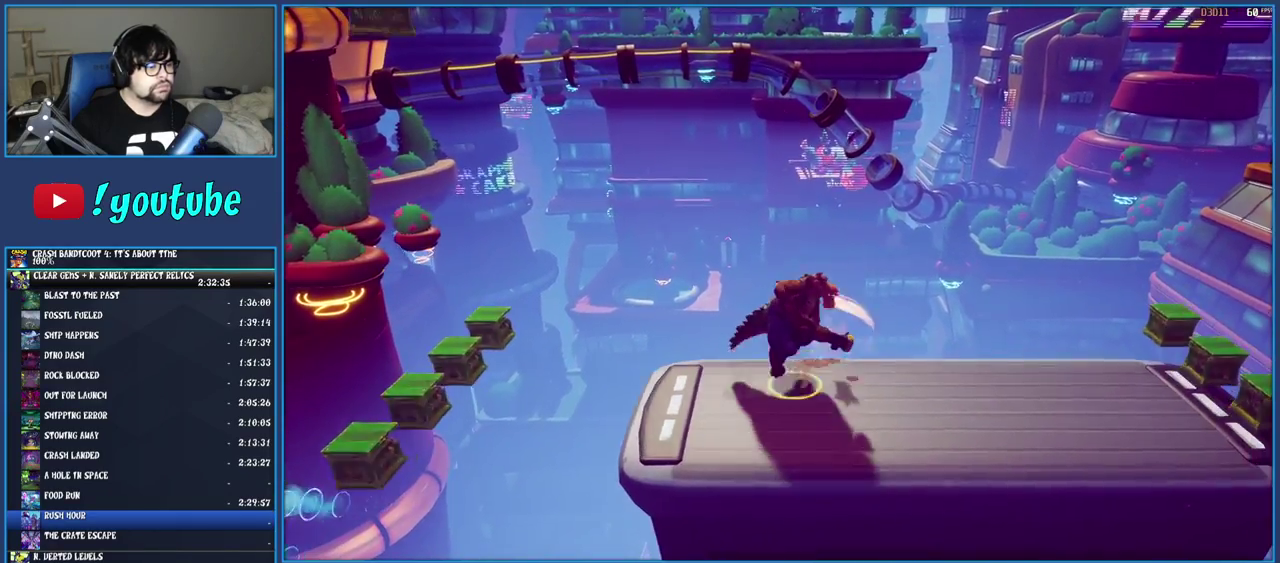
{"buttons": [], "left_stick": "right", "right_stick": "center", "events": [[17, "CROSS", "up"]]}
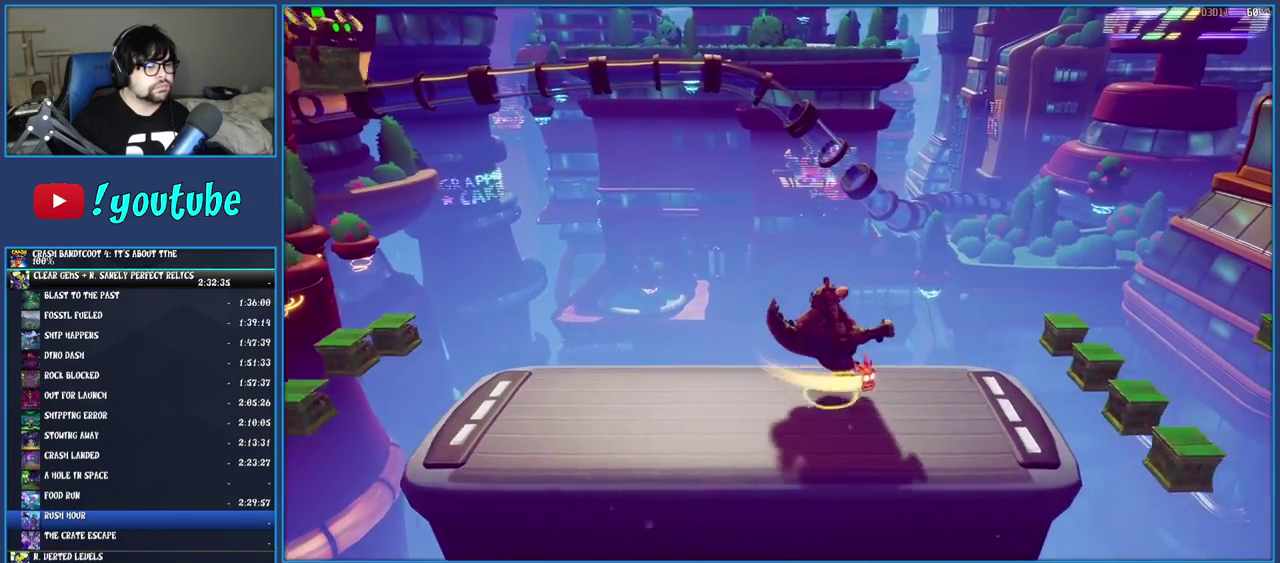
{"buttons": [], "left_stick": "right", "right_stick": "center", "events": [[267, "CROSS", "down"], [467, "CROSS", "up"]]}
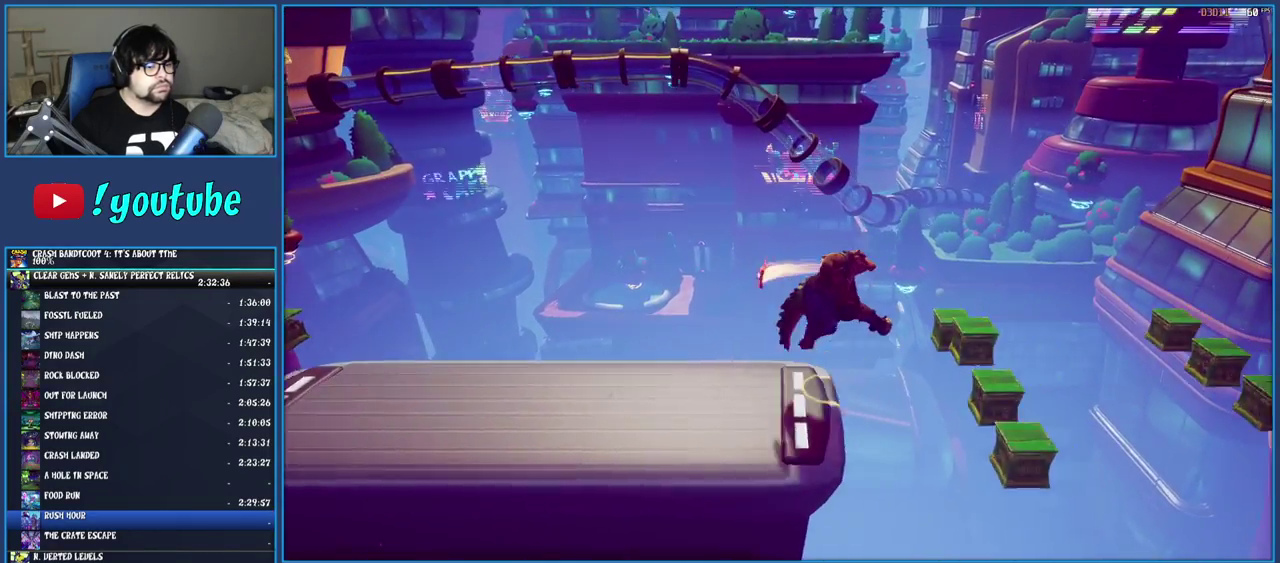
{"buttons": ["CROSS"], "left_stick": "right", "right_stick": "center", "events": [[167, "CROSS", "down"]]}
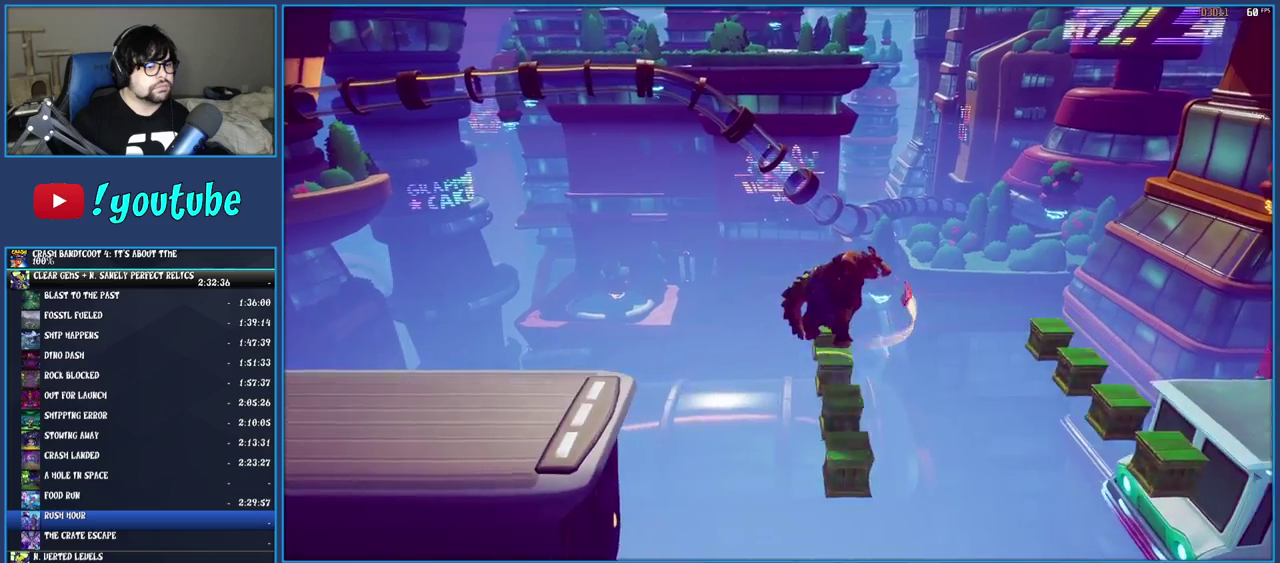
{"buttons": [], "left_stick": "right", "right_stick": "center", "events": [[333, "CROSS", "up"]]}
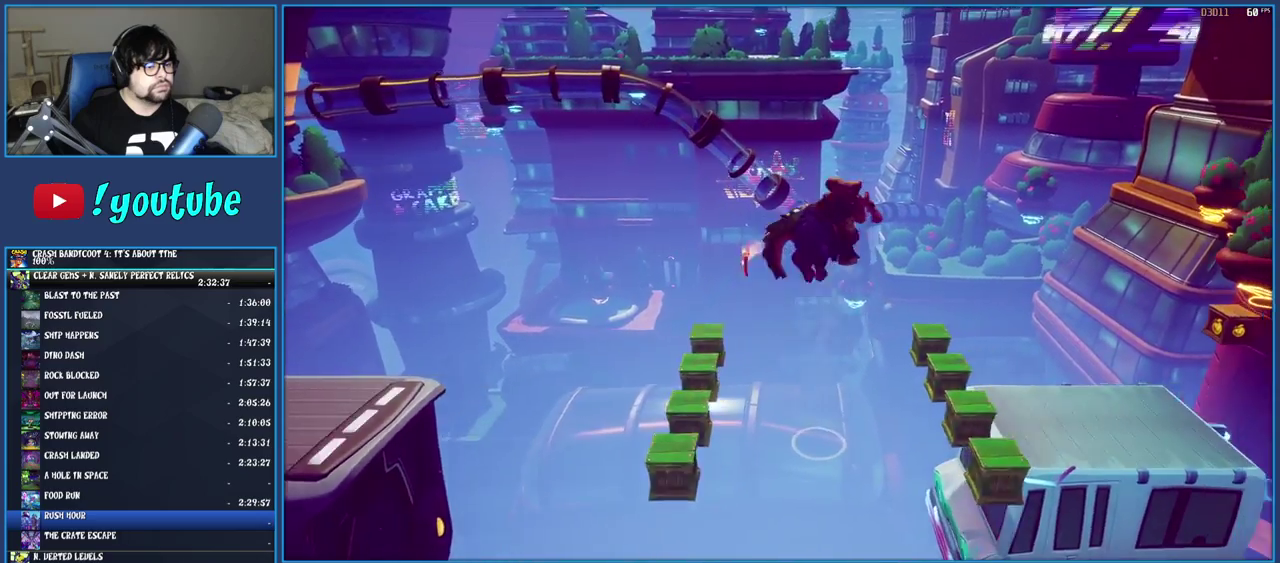
{"buttons": [], "left_stick": "right", "right_stick": "center", "events": []}
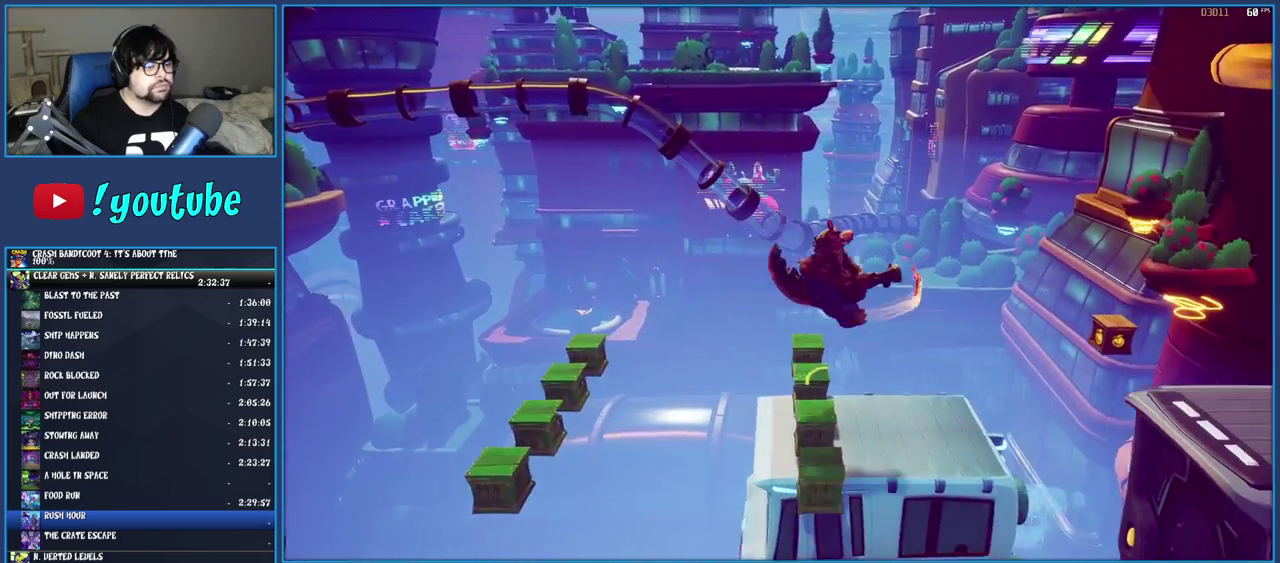
{"buttons": ["R2"], "left_stick": "right", "right_stick": "center", "events": [[333, "CROSS", "down"], [433, "CROSS", "up"], [500, "R2", "down"]]}
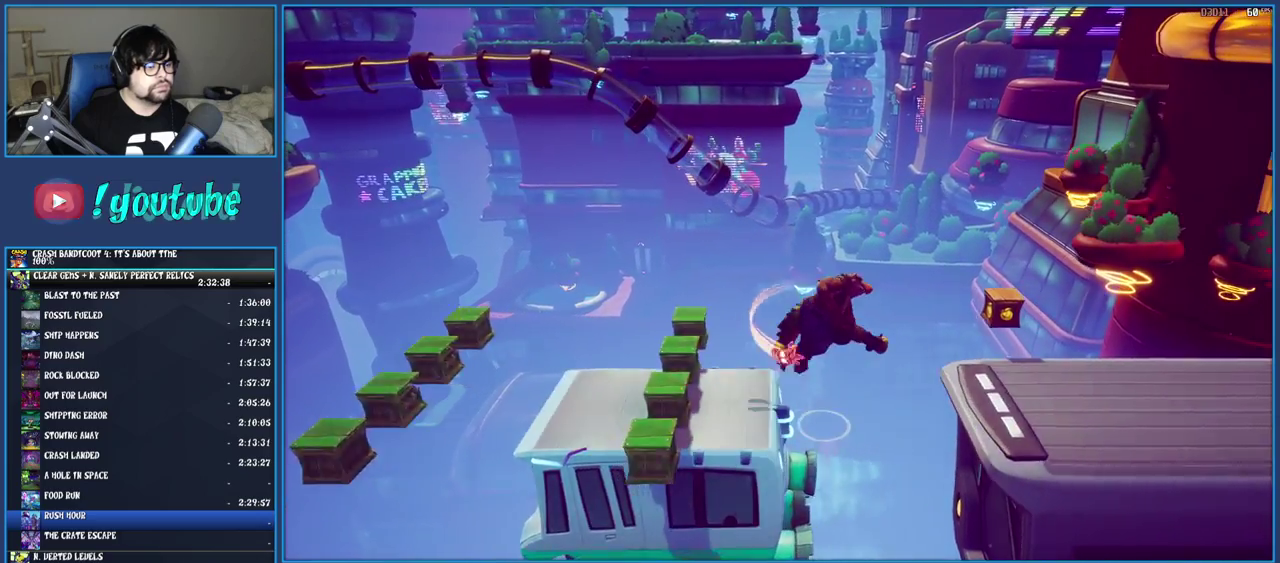
{"buttons": [], "left_stick": "down-right", "right_stick": "center", "events": [[100, "left_stick", "up-right"], [250, "left_stick", "right"], [300, "left_stick", "center"], [383, "left_stick", "down-right"], [450, "R2", "up"]]}
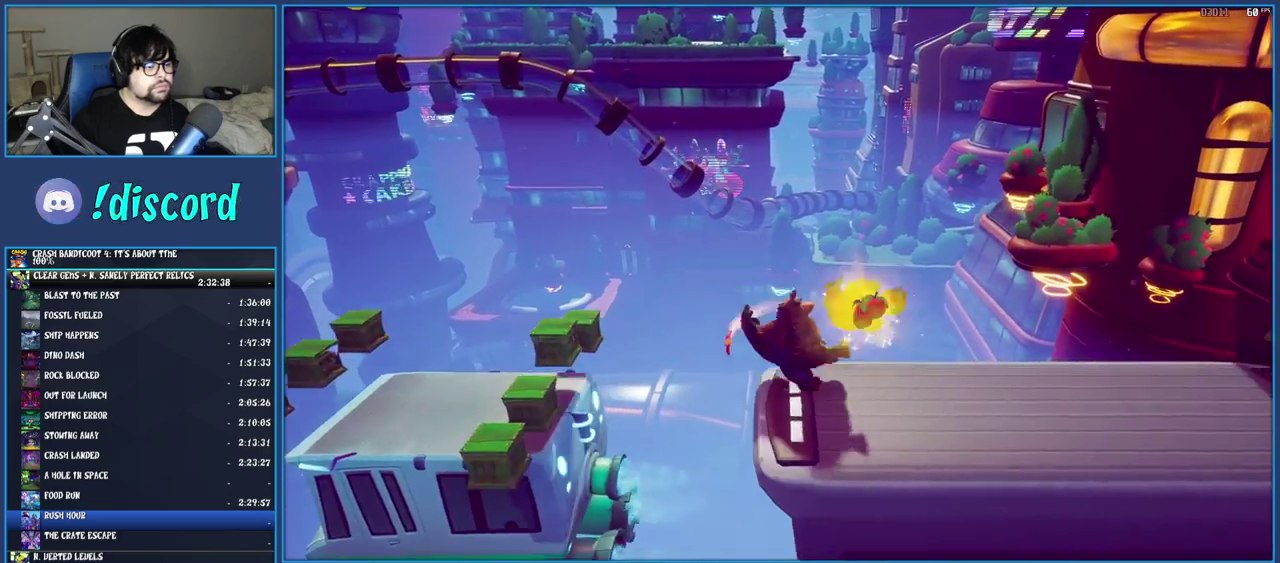
{"buttons": [], "left_stick": "right", "right_stick": "center", "events": [[83, "left_stick", "right"], [100, "CROSS", "down"], [233, "CROSS", "up"]]}
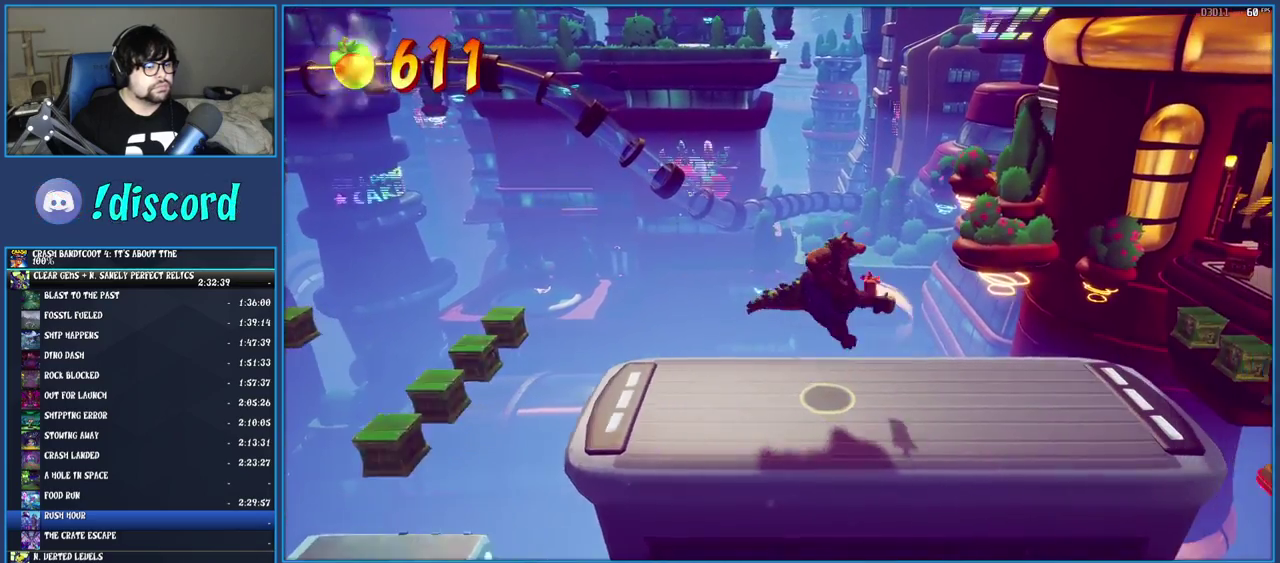
{"buttons": [], "left_stick": "right", "right_stick": "center", "events": []}
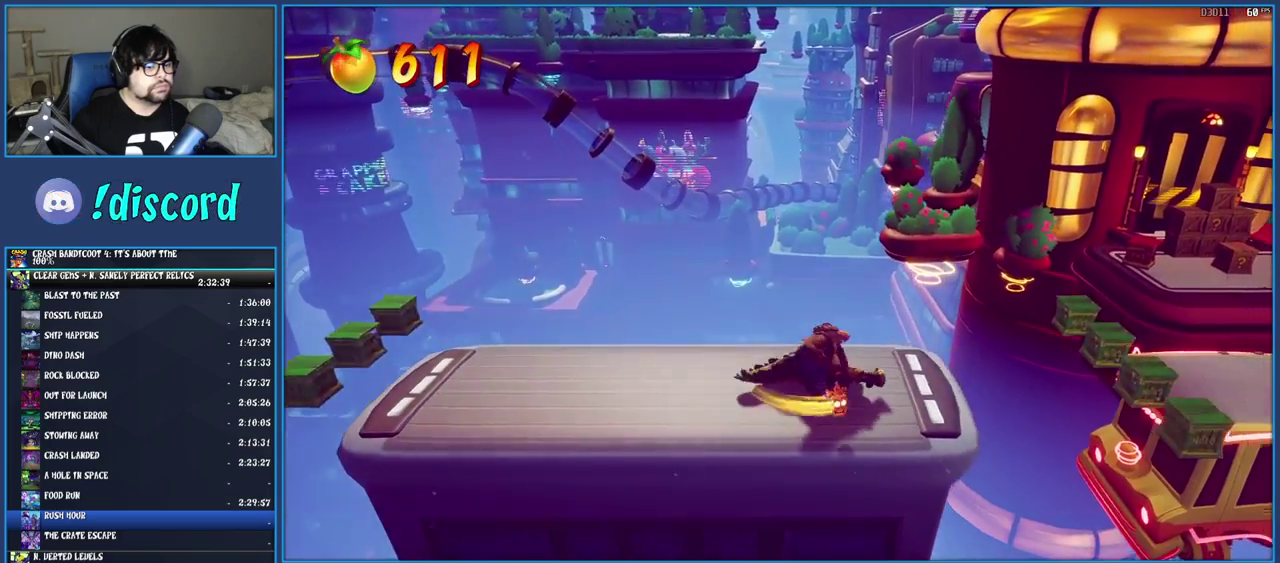
{"buttons": ["CROSS"], "left_stick": "right", "right_stick": "center", "events": [[333, "CROSS", "down"]]}
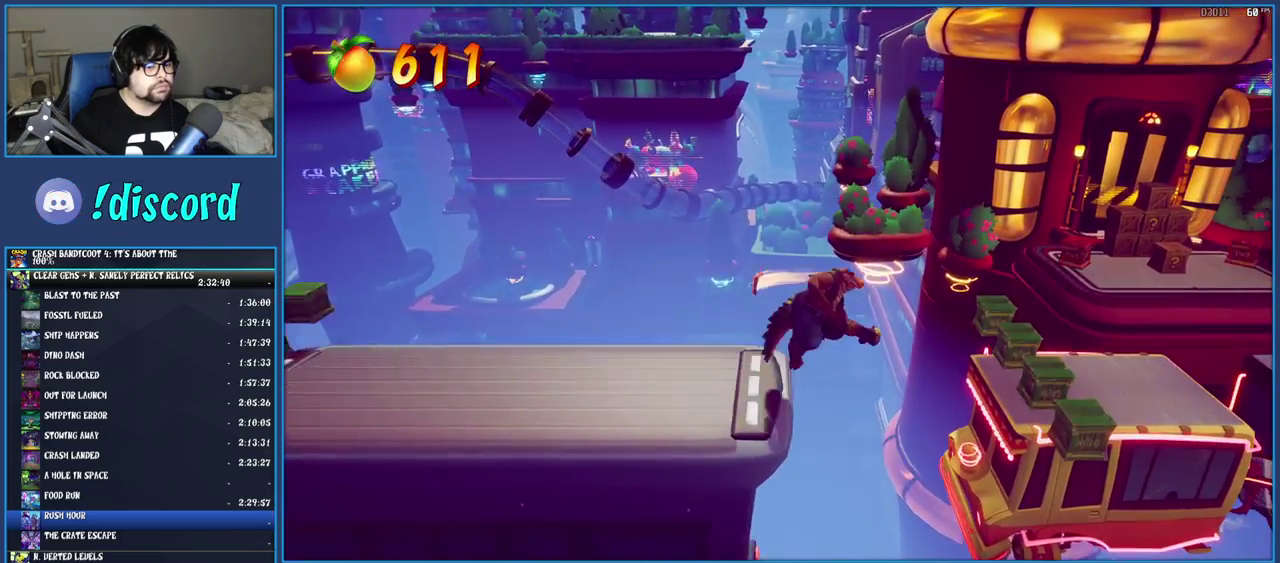
{"buttons": [], "left_stick": "right", "right_stick": "center", "events": [[33, "CROSS", "up"], [183, "CROSS", "down"], [450, "CROSS", "up"]]}
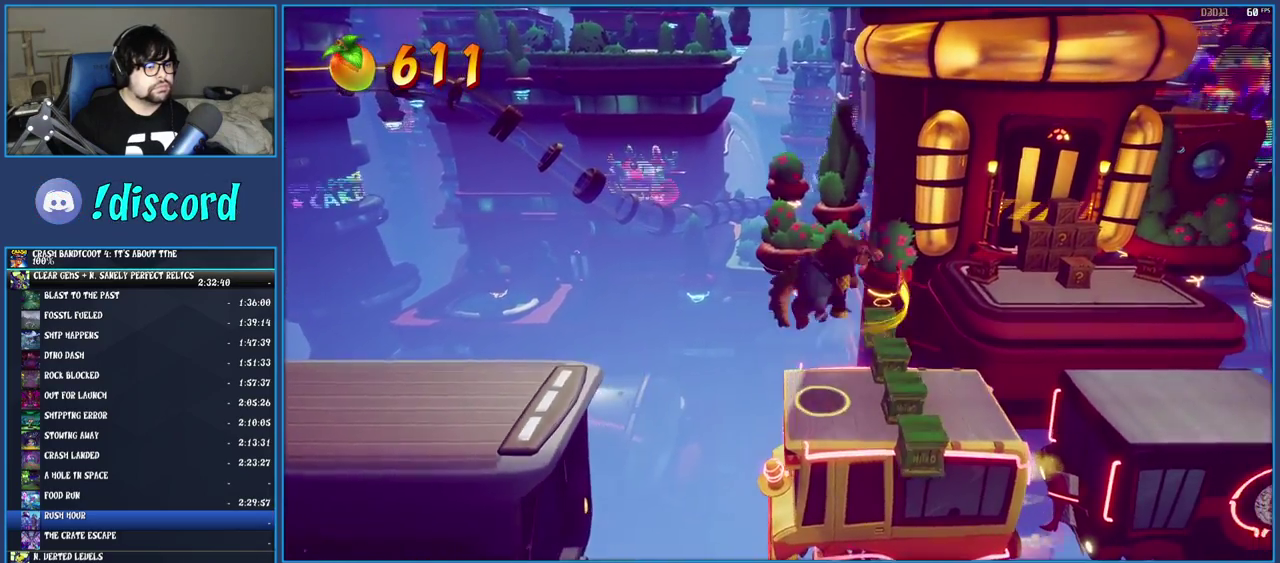
{"buttons": [], "left_stick": "right", "right_stick": "center", "events": []}
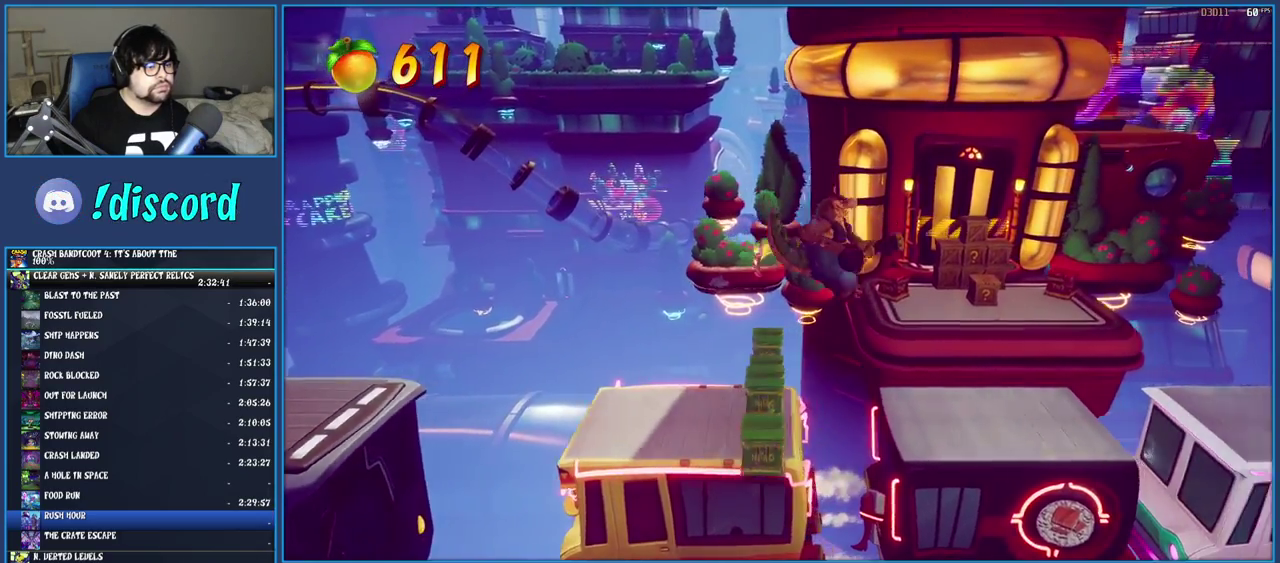
{"buttons": ["CROSS"], "left_stick": "up", "right_stick": "center", "events": [[283, "left_stick", "up-right"], [367, "left_stick", "up"], [433, "CROSS", "down"]]}
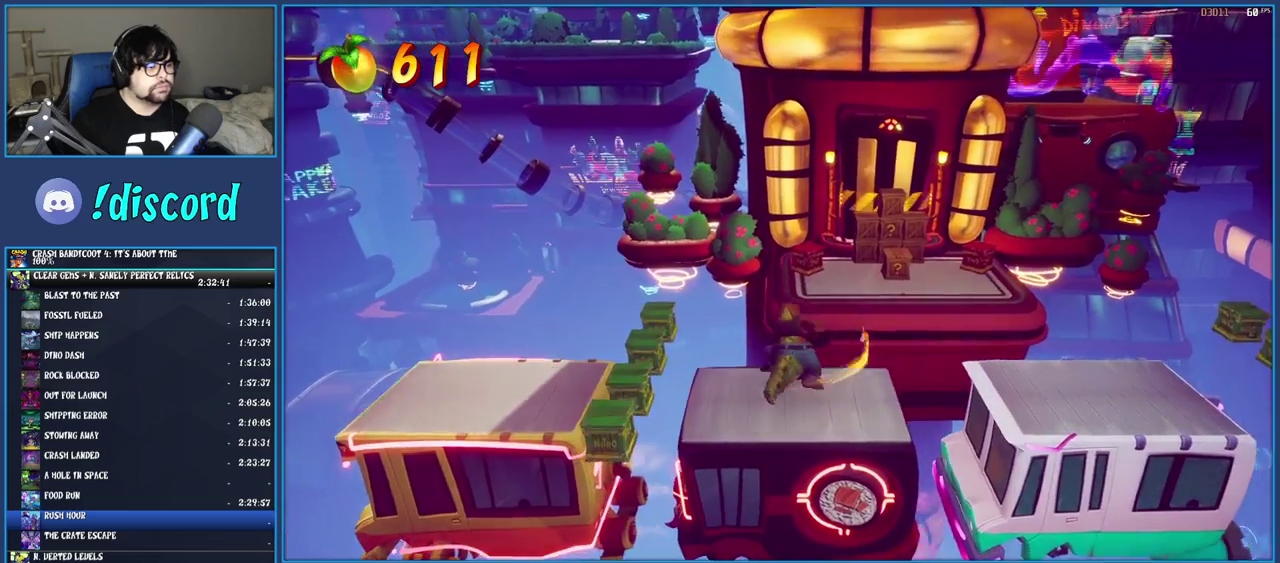
{"buttons": ["R2"], "left_stick": "up", "right_stick": "center", "events": [[50, "CROSS", "up"], [100, "R2", "down"]]}
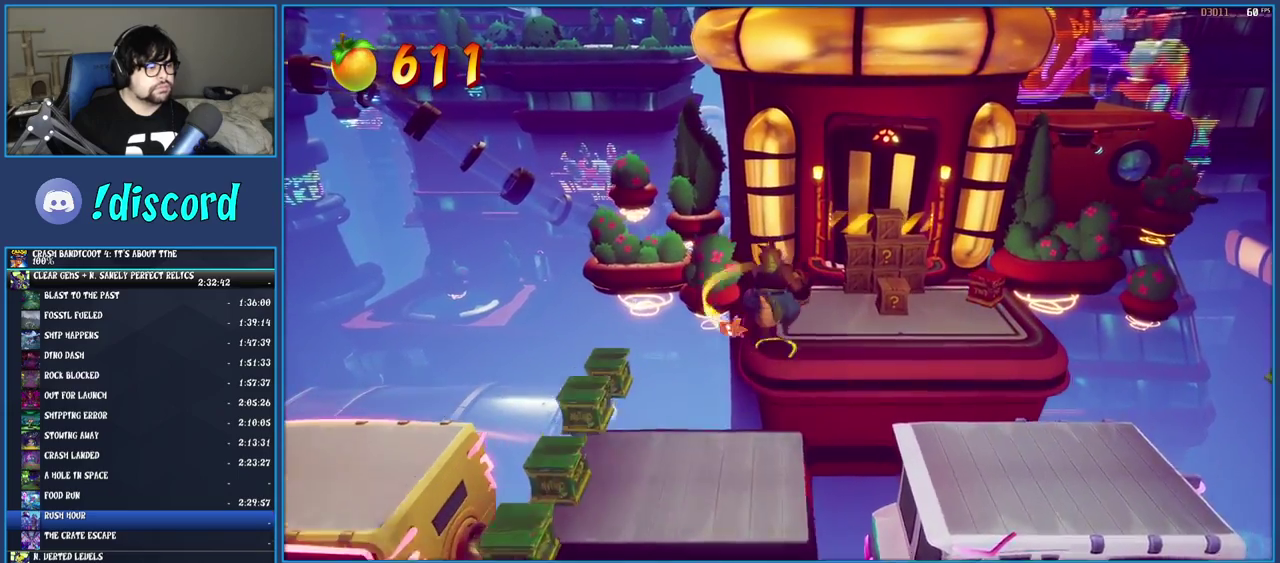
{"buttons": ["R2"], "left_stick": "right", "right_stick": "center", "events": [[150, "left_stick", "center"], [317, "left_stick", "right"]]}
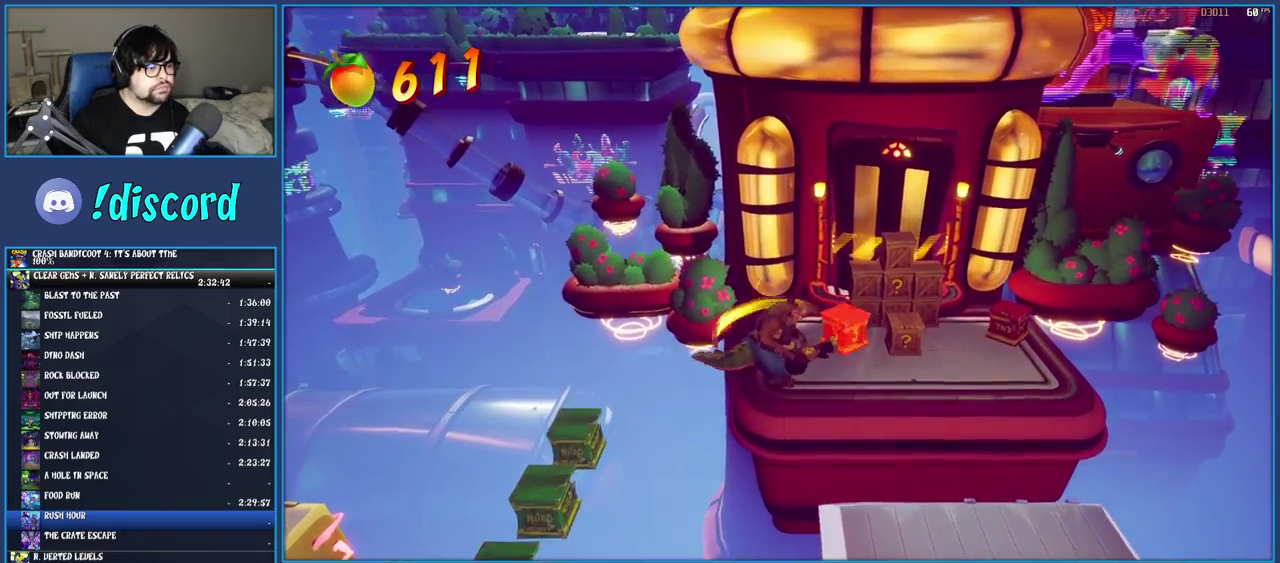
{"buttons": [], "left_stick": "center", "right_stick": "center", "events": [[83, "left_stick", "center"], [167, "R2", "up"]]}
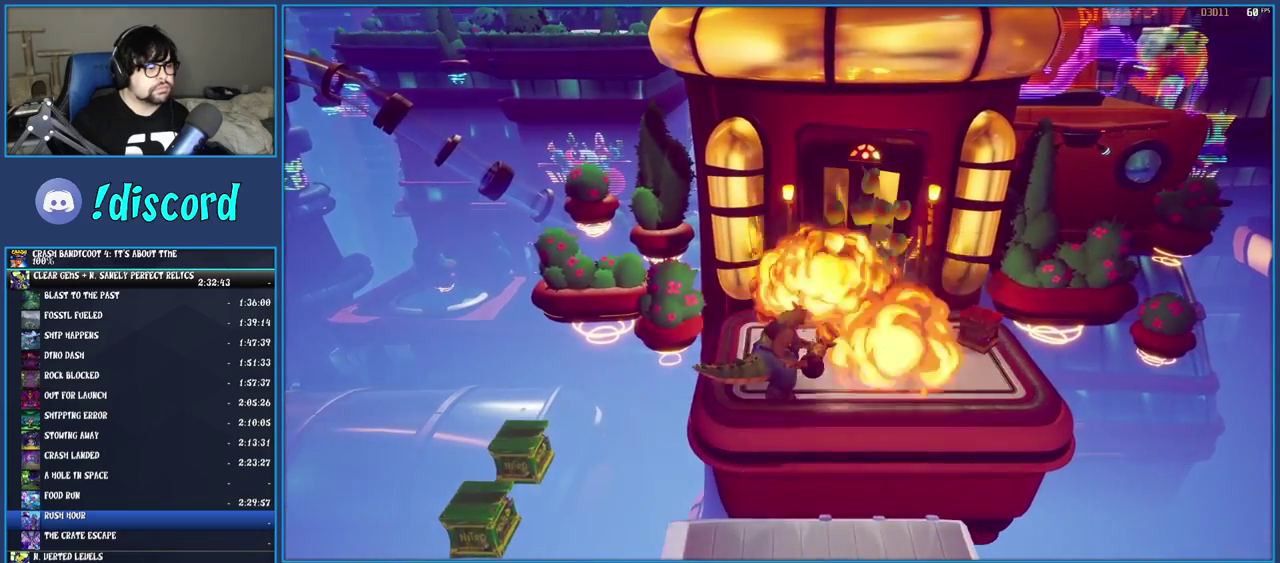
{"buttons": ["R2"], "left_stick": "center", "right_stick": "center", "events": [[83, "left_stick", "up-right"], [383, "R2", "down"], [383, "left_stick", "right"], [450, "left_stick", "center"]]}
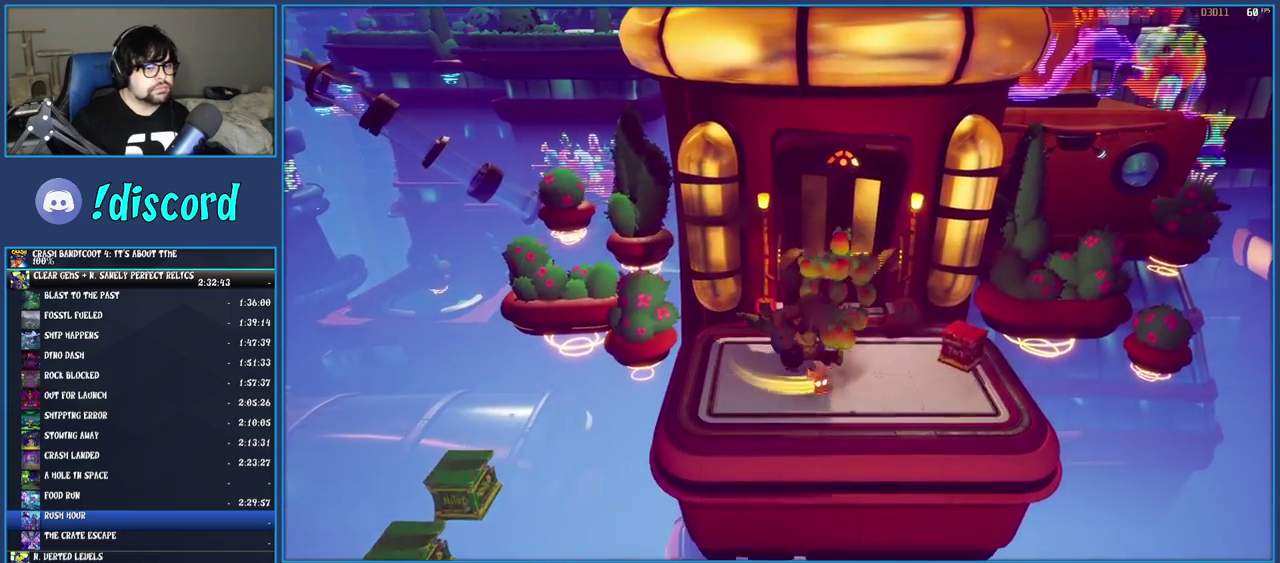
{"buttons": ["R2"], "left_stick": "down-right", "right_stick": "center", "events": [[200, "left_stick", "right"], [283, "left_stick", "up-right"], [333, "left_stick", "center"], [433, "left_stick", "down-right"]]}
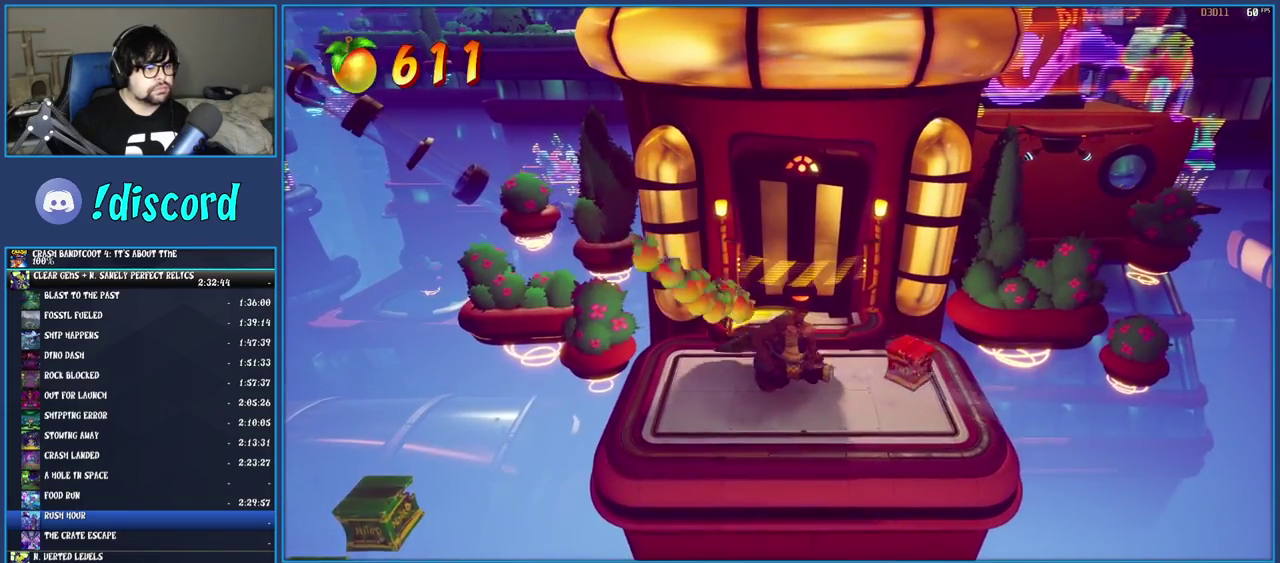
{"buttons": ["R2"], "left_stick": "center", "right_stick": "center", "events": [[150, "left_stick", "center"], [283, "left_stick", "down"], [467, "left_stick", "center"]]}
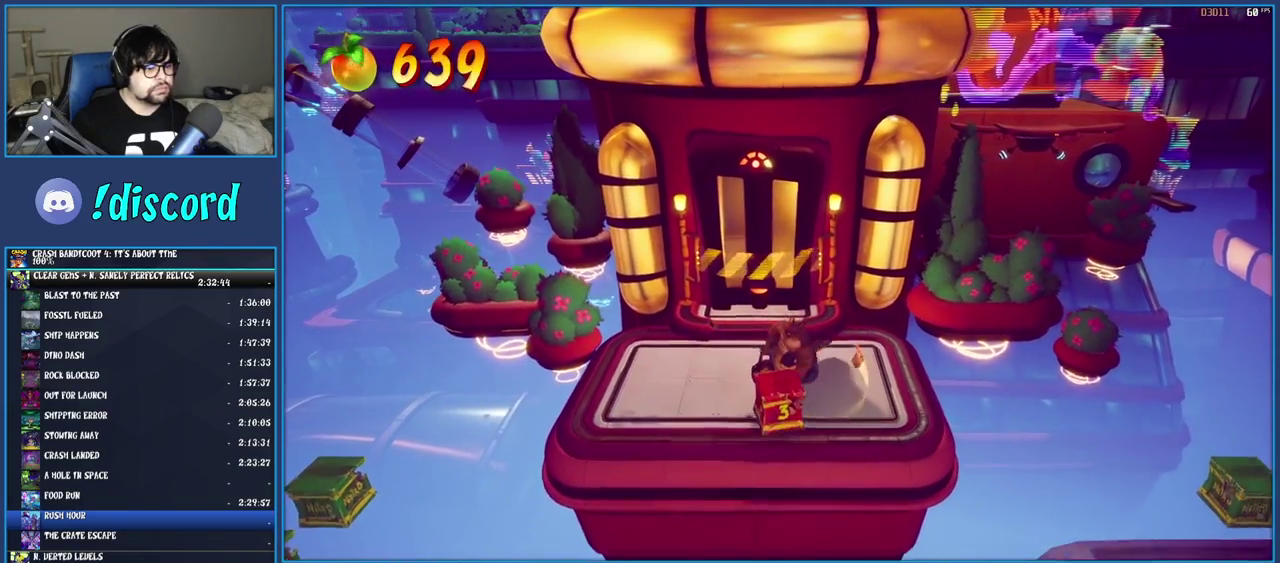
{"buttons": ["CROSS", "R2"], "left_stick": "down-right", "right_stick": "center", "events": [[233, "left_stick", "down-right"], [417, "CROSS", "down"]]}
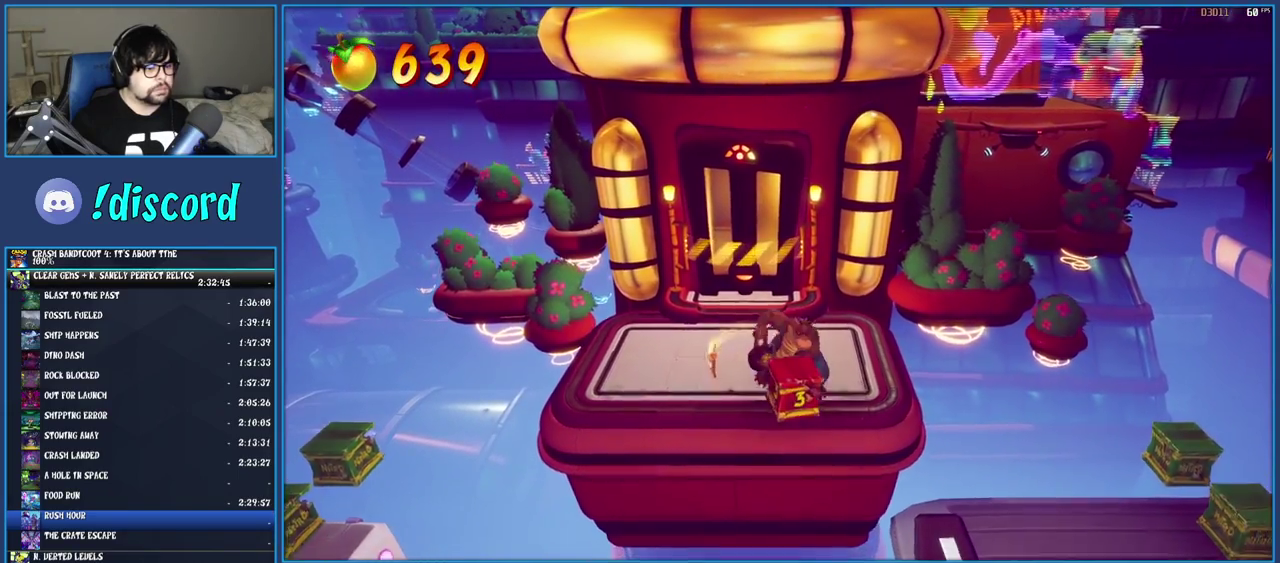
{"buttons": ["R2"], "left_stick": "down-right", "right_stick": "center", "events": [[217, "CROSS", "up"]]}
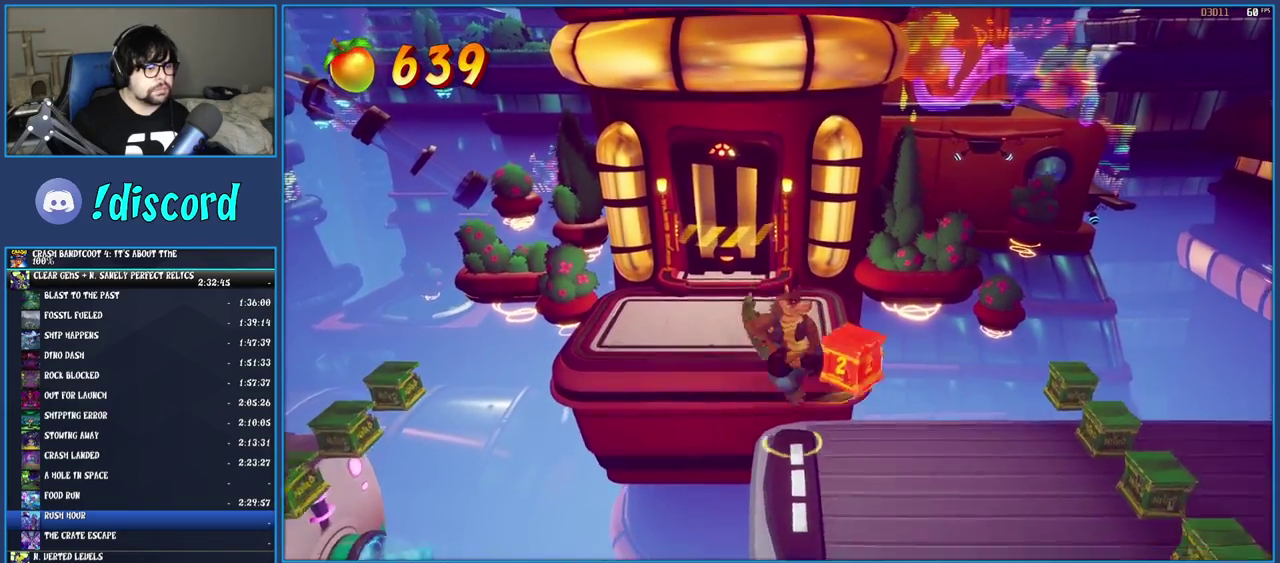
{"buttons": [], "left_stick": "center", "right_stick": "center", "events": [[33, "left_stick", "right"], [83, "left_stick", "center"], [117, "R2", "up"]]}
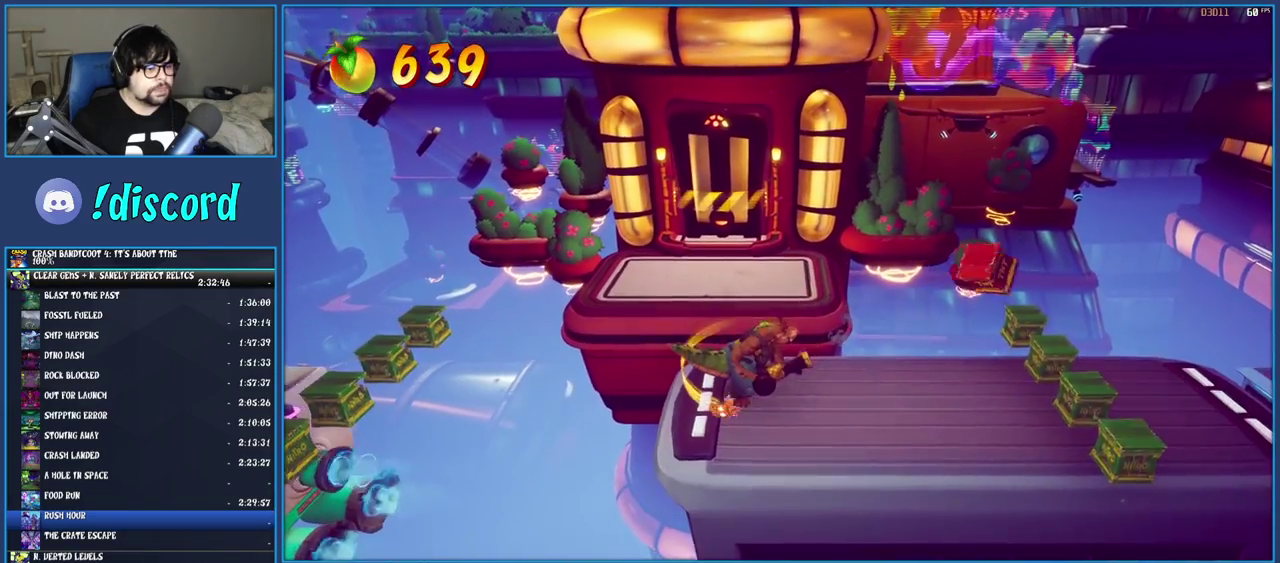
{"buttons": ["CROSS"], "left_stick": "right", "right_stick": "center", "events": [[33, "left_stick", "right"], [167, "left_stick", "down-right"], [217, "left_stick", "center"], [317, "left_stick", "right"], [433, "CROSS", "down"]]}
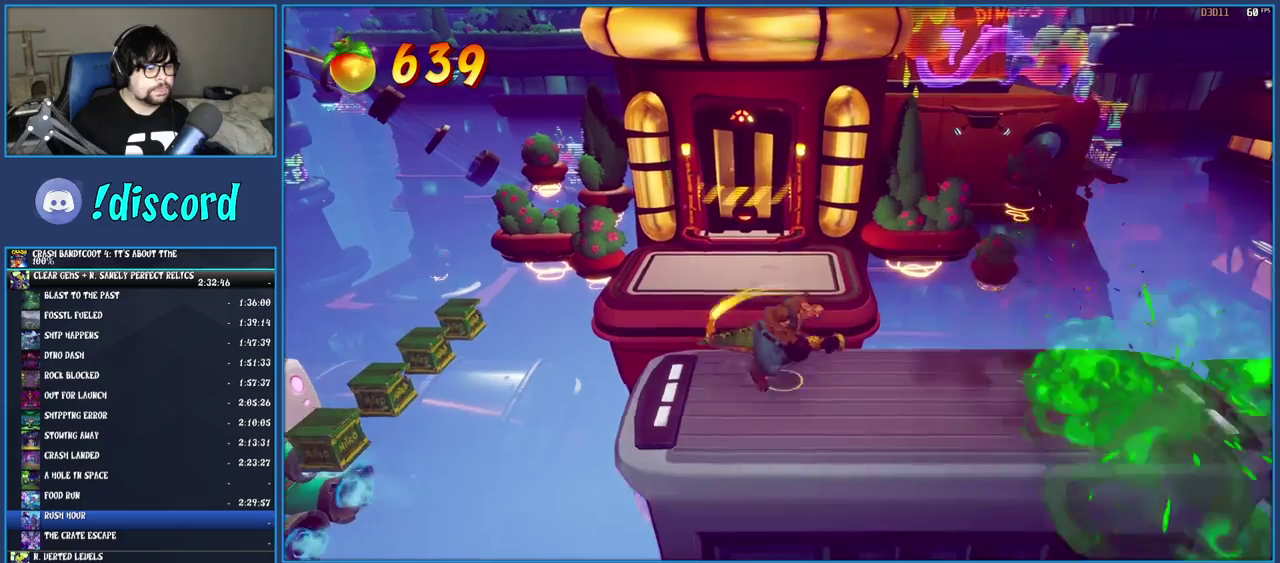
{"buttons": [], "left_stick": "right", "right_stick": "center", "events": [[50, "CROSS", "up"], [333, "left_stick", "down-right"], [400, "left_stick", "right"]]}
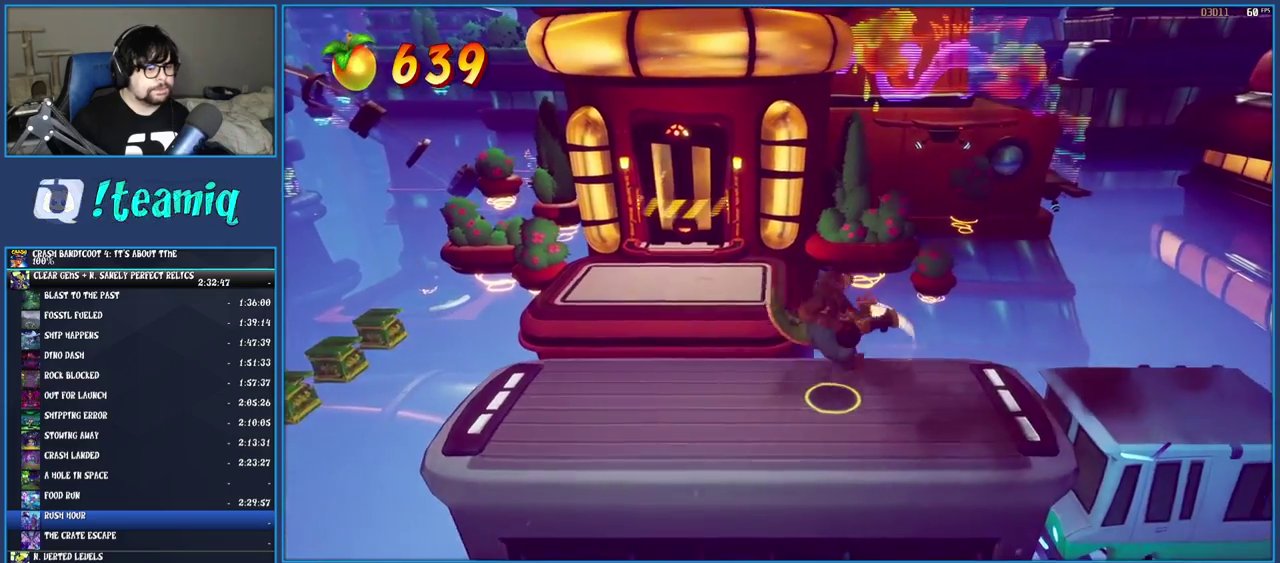
{"buttons": [], "left_stick": "right", "right_stick": "center", "events": [[200, "CROSS", "down"], [267, "CROSS", "up"]]}